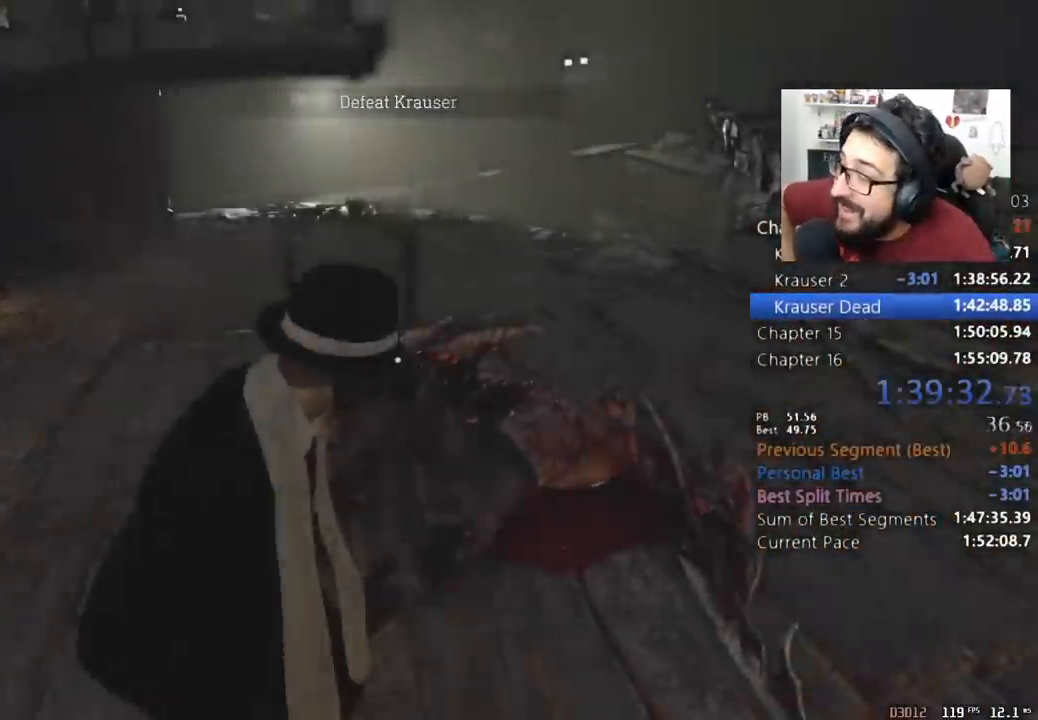
Gameplay with keyboard and mouse; each line is a JSON object with the keys and mouse buttons held at the frame after it. "events" lists presses ("down") and releases ("up") of "1", "2", "3", "4", "5", "a", "alt", "c", "caps_lock", "ctrl", "d", "e", "f", "q", "r", "s", "shift", "space", "t", "tab", "v", "w", "x", "z", "mouse_left", "mouse_wheel" and "mouse_right" between this image and that frame as [ms after this image, input, new state], when the widget could be followed in between. "mouse_left", "mouse_wheel", "mouse_right" = the "left", "wheel", "right" buttons of the "mouse" list. No other keys are recorded. "wheel" means that the mouse wheel is clicked or scrolled. Not read: mouse_move return.
{"keys": ["d", "e"], "mouse": [], "events": [[33, "e", "up"], [67, "e", "down"], [167, "e", "up"], [200, "e", "down"], [300, "e", "up"], [333, "e", "down"], [433, "e", "up"], [500, "e", "down"]]}
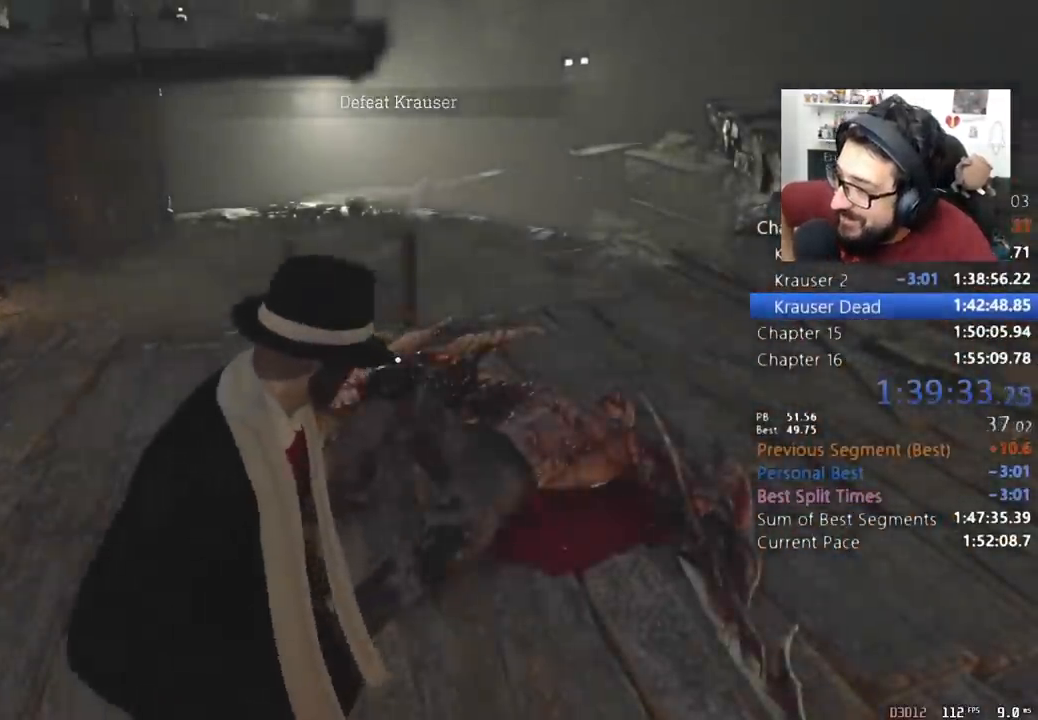
{"keys": ["d", "e"], "mouse": [], "events": [[100, "e", "up"], [167, "e", "down"], [233, "e", "up"], [333, "e", "down"], [367, "e", "up"], [467, "e", "down"]]}
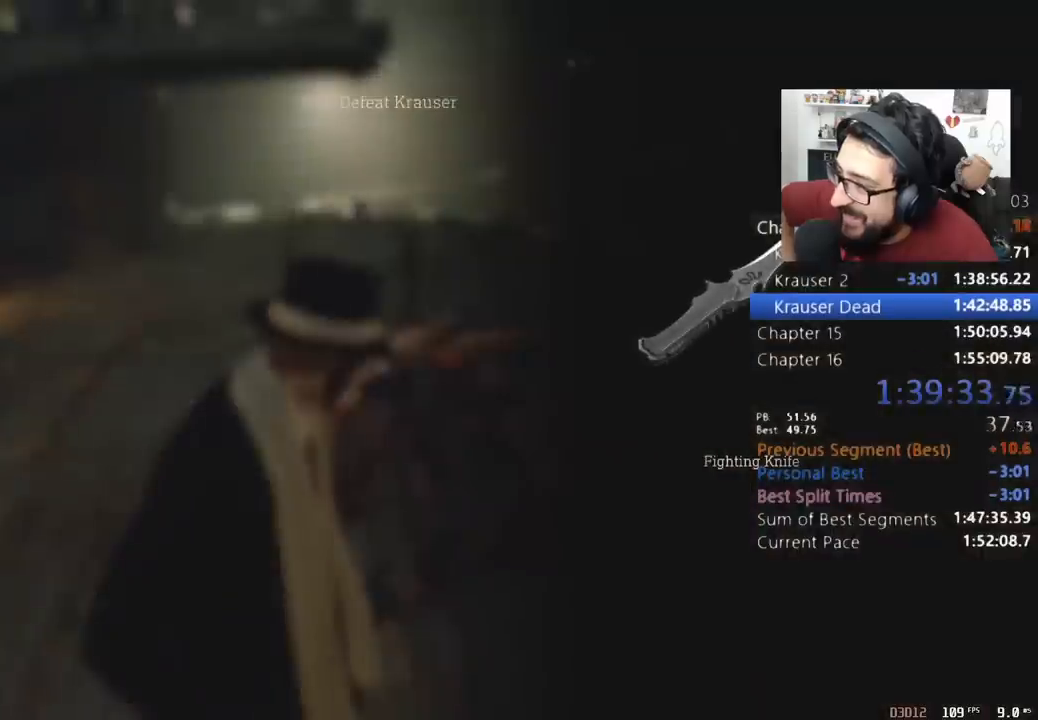
{"keys": ["d"], "mouse": [], "events": [[33, "e", "up"], [67, "mouse_right", "down"], [167, "mouse_right", "up"], [267, "mouse_right", "down"], [367, "mouse_right", "up"], [400, "mouse_right", "down"], [500, "mouse_right", "up"]]}
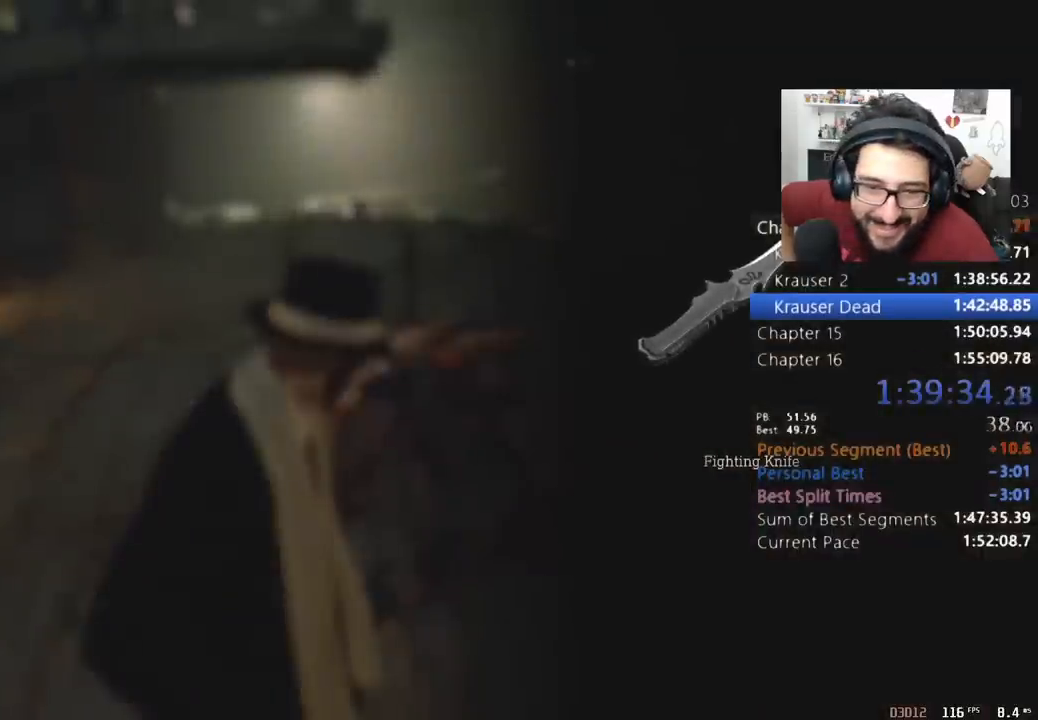
{"keys": ["2", "d"], "mouse": [], "events": [[33, "mouse_right", "down"], [133, "mouse_right", "up"], [233, "mouse_right", "down"], [267, "mouse_right", "up"], [333, "mouse_right", "down"], [400, "mouse_right", "up"], [467, "2", "down"]]}
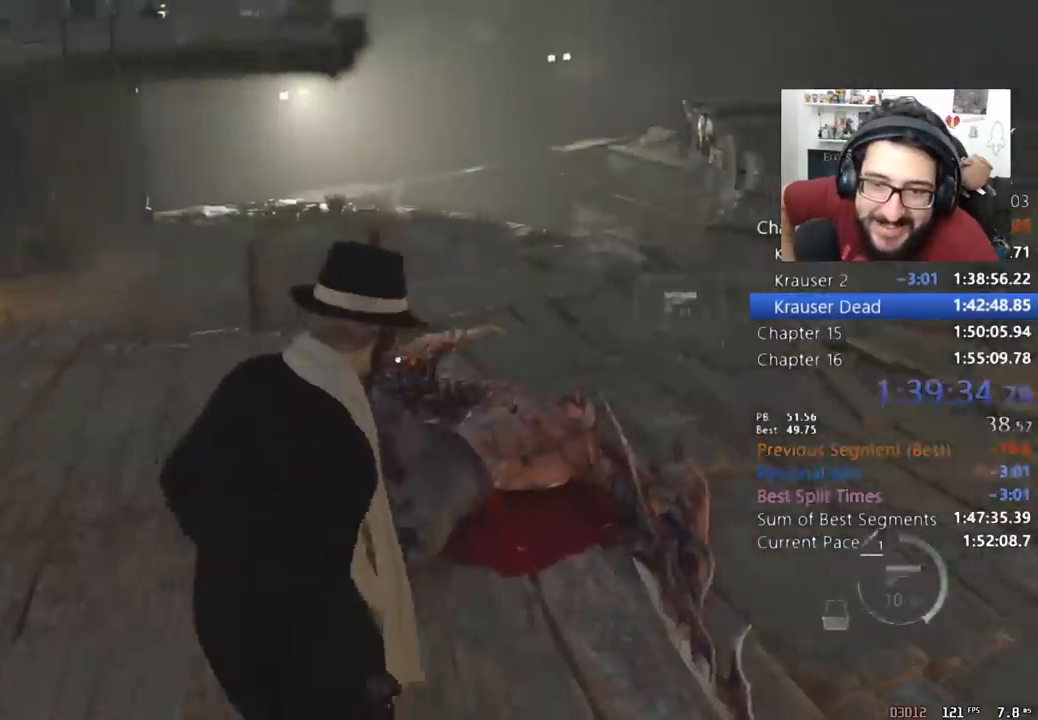
{"keys": ["w"], "mouse": ["left", "right"], "events": [[67, "2", "up"], [133, "w", "down"], [200, "d", "up"], [300, "mouse_right", "down"], [467, "mouse_left", "down"]]}
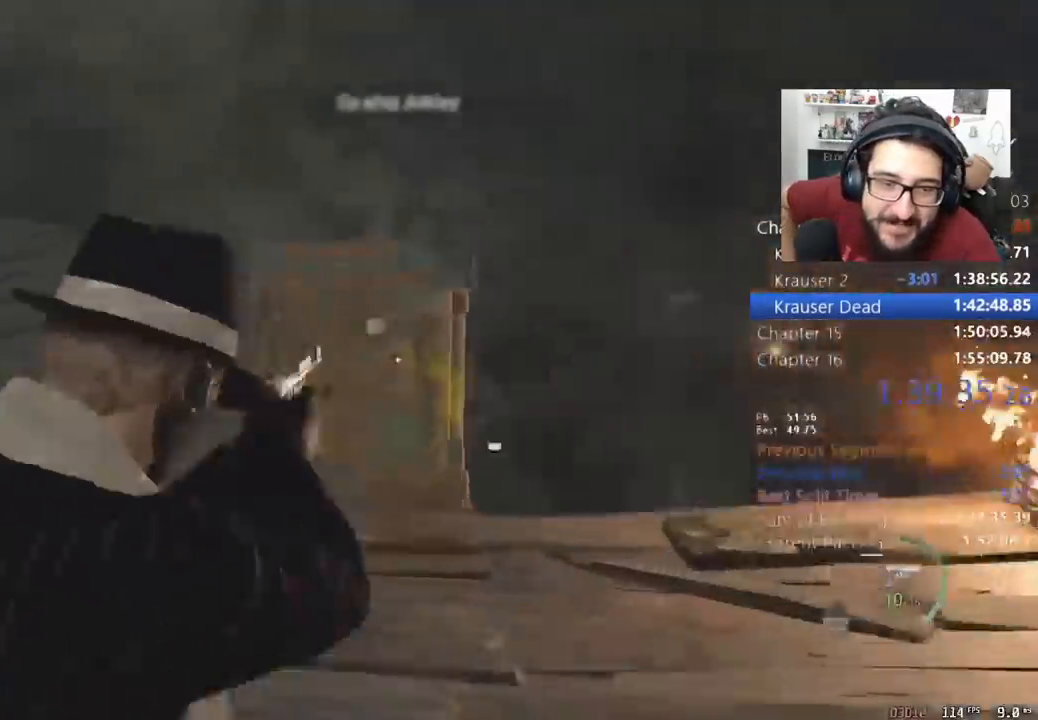
{"keys": ["w"], "mouse": [], "events": [[100, "mouse_left", "up"], [100, "mouse_right", "up"]]}
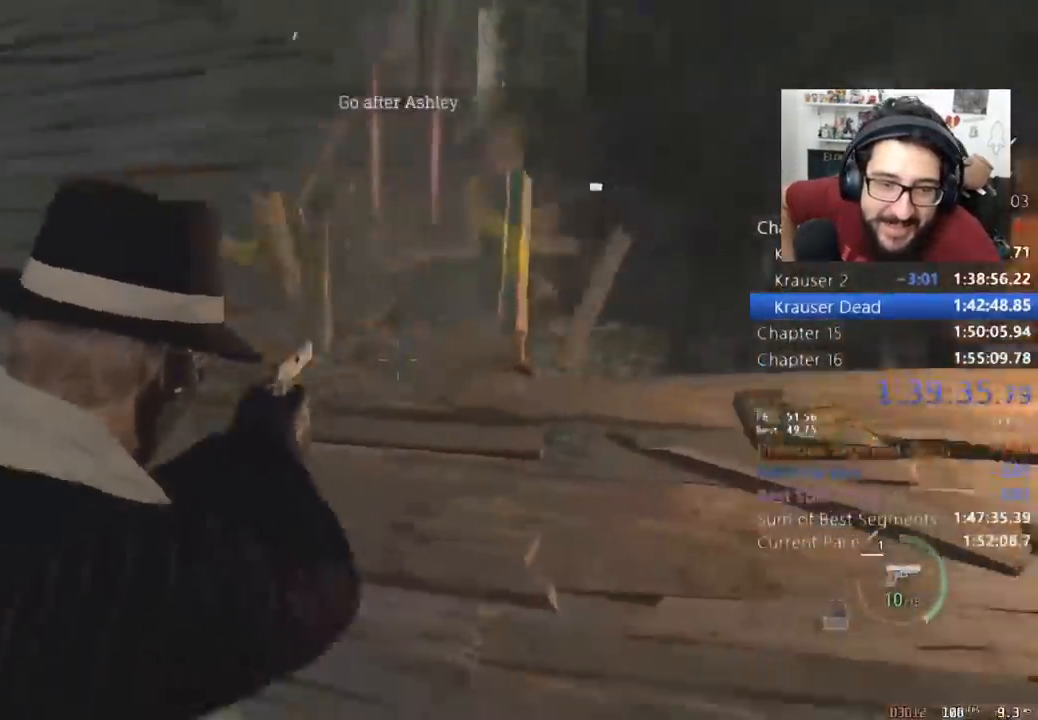
{"keys": ["w"], "mouse": [], "events": [[33, "r", "down"], [267, "r", "up"]]}
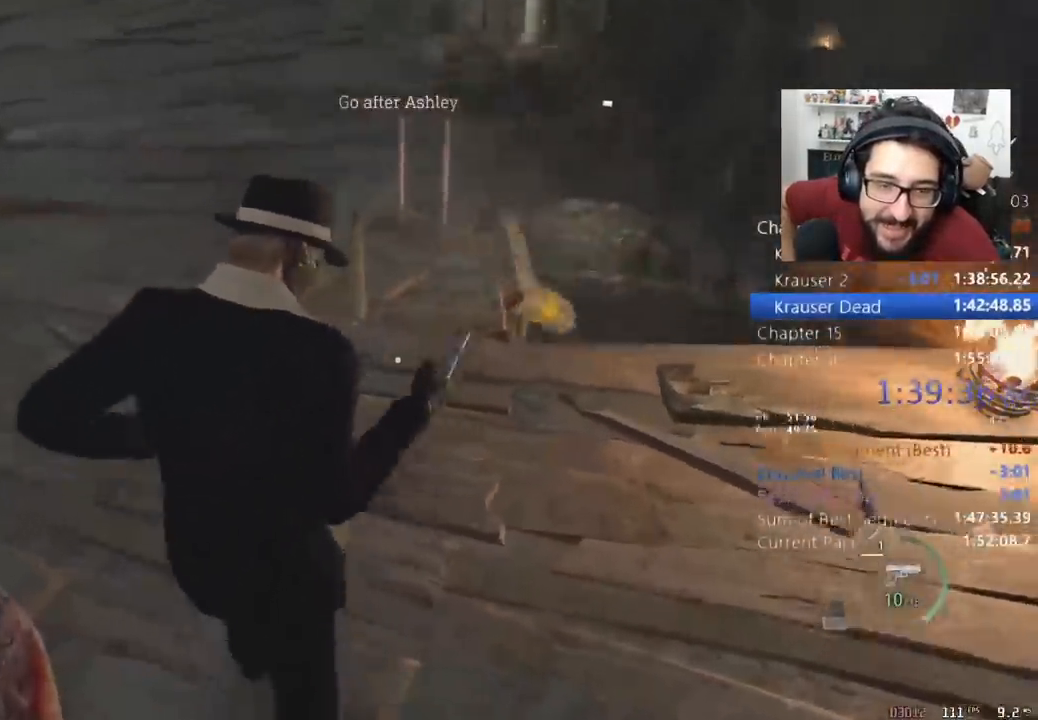
{"keys": ["w"], "mouse": [], "events": [[367, "e", "down"], [467, "e", "up"]]}
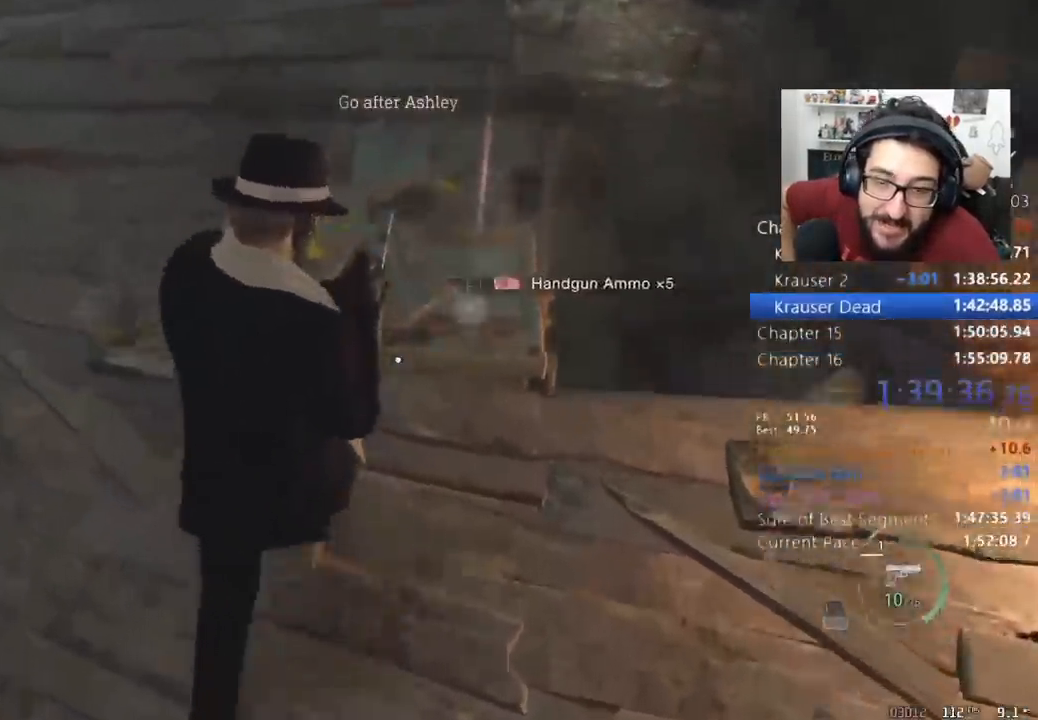
{"keys": [], "mouse": [], "events": [[33, "w", "up"]]}
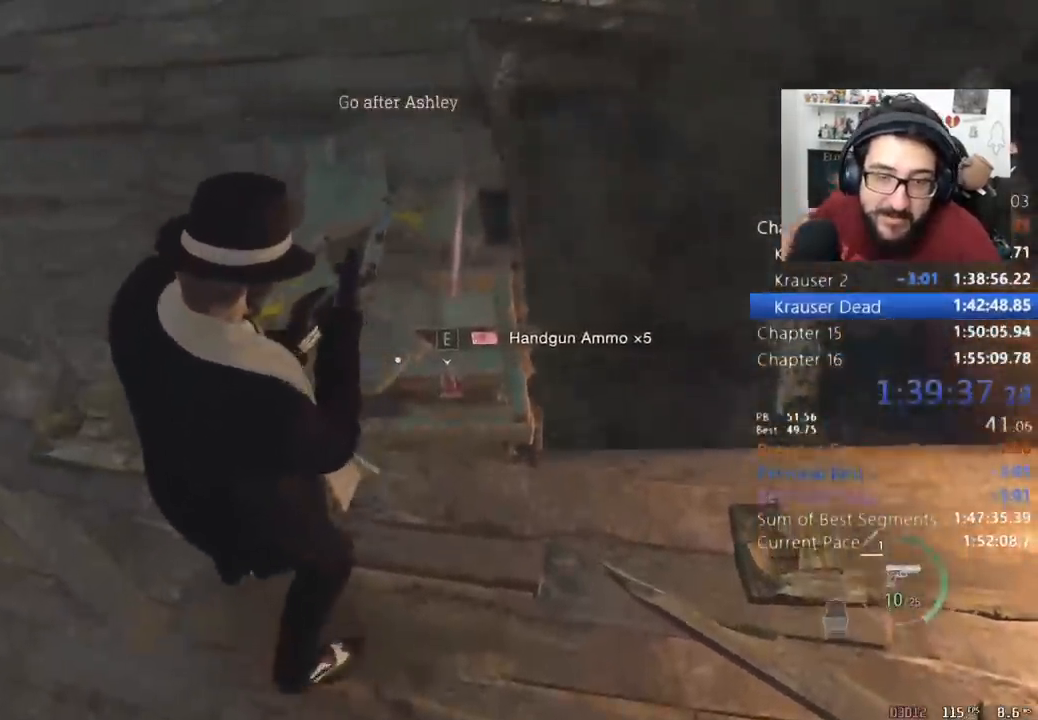
{"keys": ["d", "s"], "mouse": [], "events": [[300, "e", "down"], [400, "s", "down"], [467, "e", "up"], [500, "d", "down"]]}
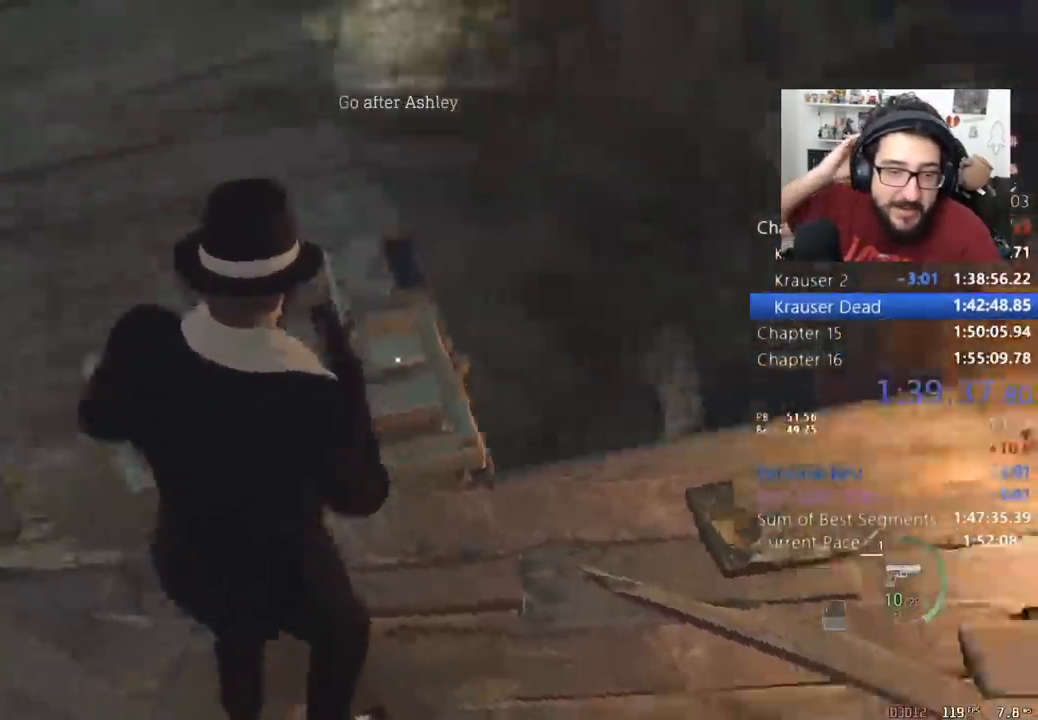
{"keys": ["shift", "w"], "mouse": [], "events": [[33, "s", "up"], [200, "w", "down"], [233, "mouse_right", "down"], [267, "d", "up"], [333, "mouse_right", "up"], [433, "shift", "down"]]}
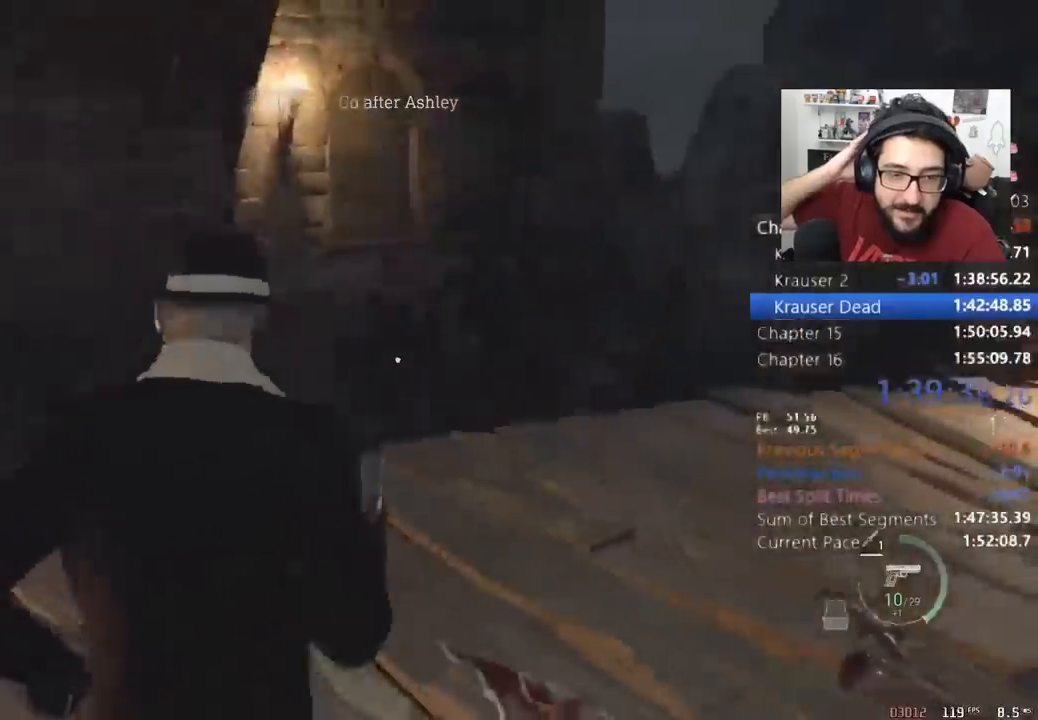
{"keys": ["shift", "w"], "mouse": [], "events": [[300, "4", "down"], [333, "4", "up"]]}
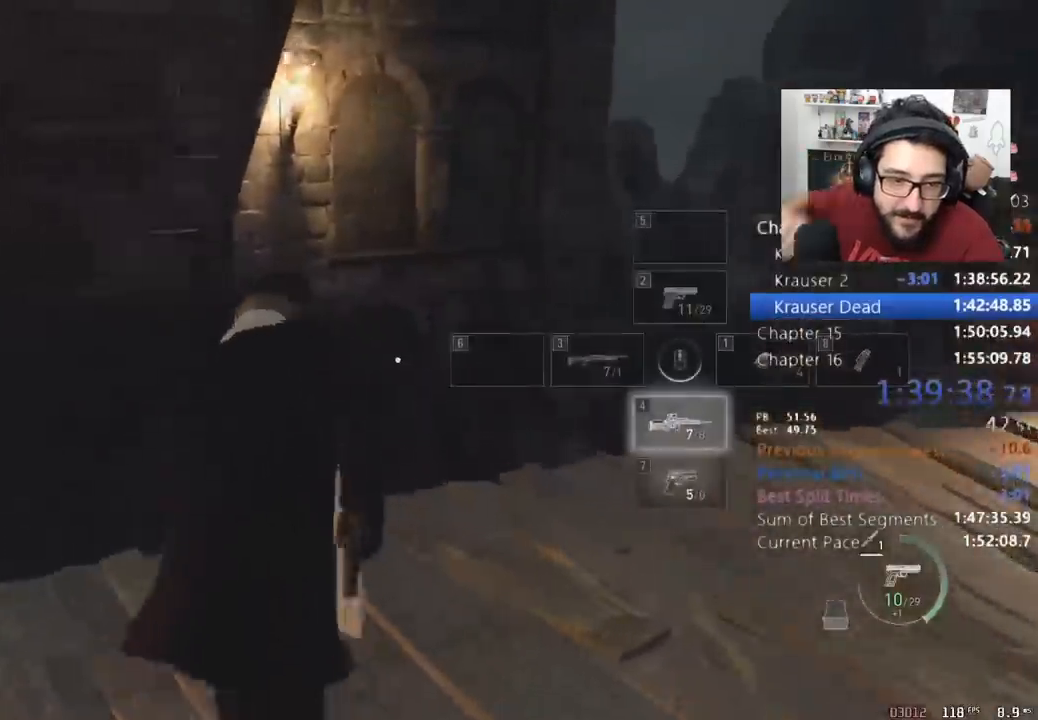
{"keys": ["r", "w"], "mouse": [], "events": [[67, "d", "down"], [367, "d", "up"], [367, "shift", "up"], [467, "r", "down"]]}
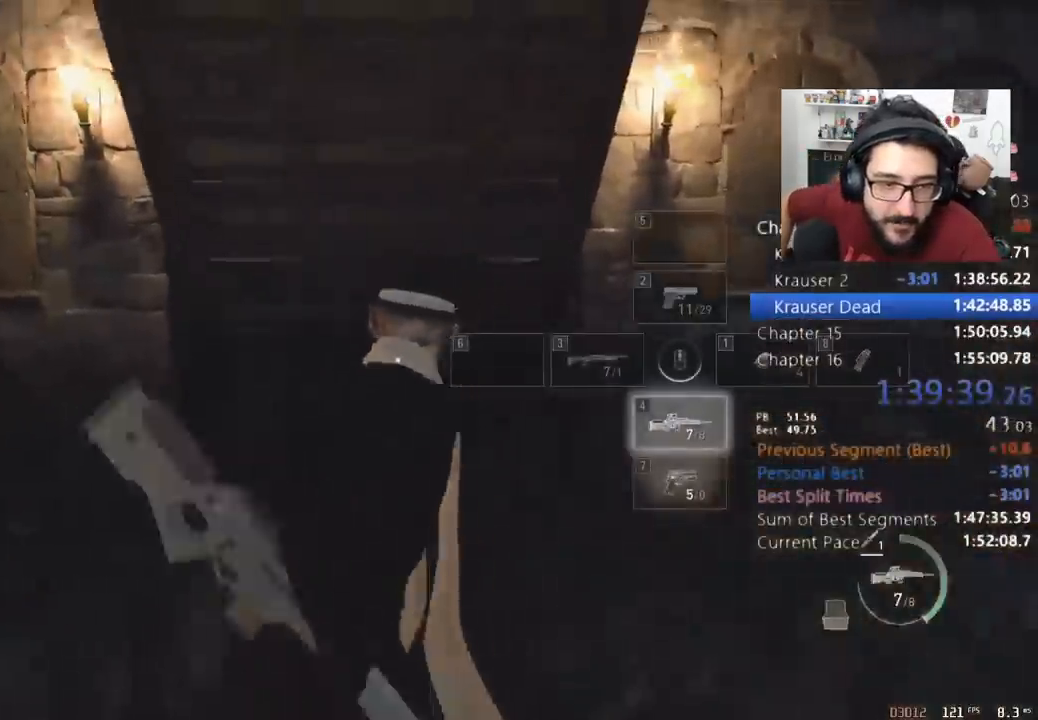
{"keys": ["a", "r", "w"], "mouse": [], "events": [[33, "r", "up"], [33, "w", "up"], [133, "r", "down"], [133, "w", "down"], [200, "r", "up"], [267, "r", "down"], [367, "a", "down"], [367, "r", "up"], [467, "r", "down"]]}
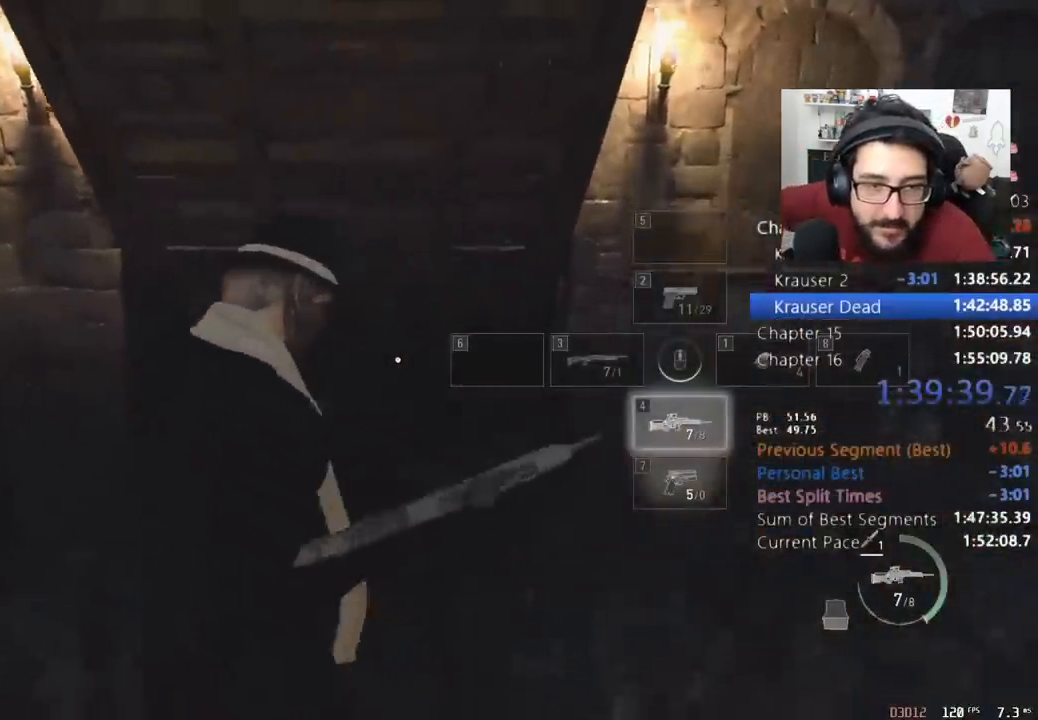
{"keys": ["w"], "mouse": [], "events": [[67, "a", "up"], [67, "r", "up"], [100, "r", "down"], [167, "a", "down"], [200, "r", "up"], [267, "a", "up"]]}
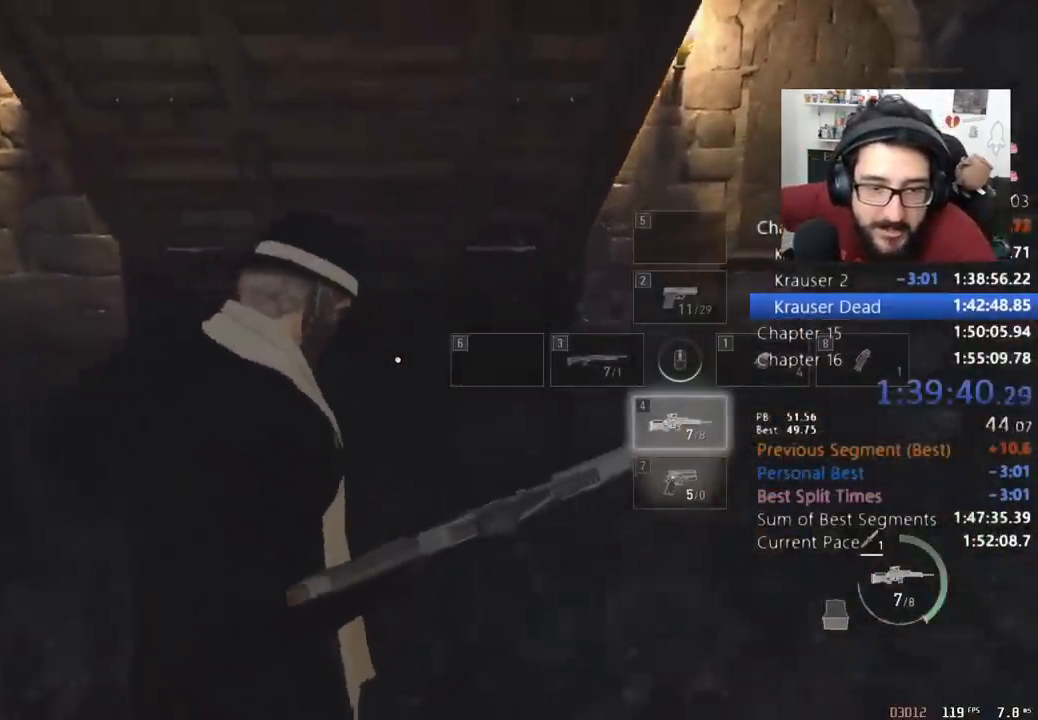
{"keys": ["w"], "mouse": [], "events": [[133, "a", "down"], [233, "a", "up"], [367, "a", "down"], [467, "a", "up"]]}
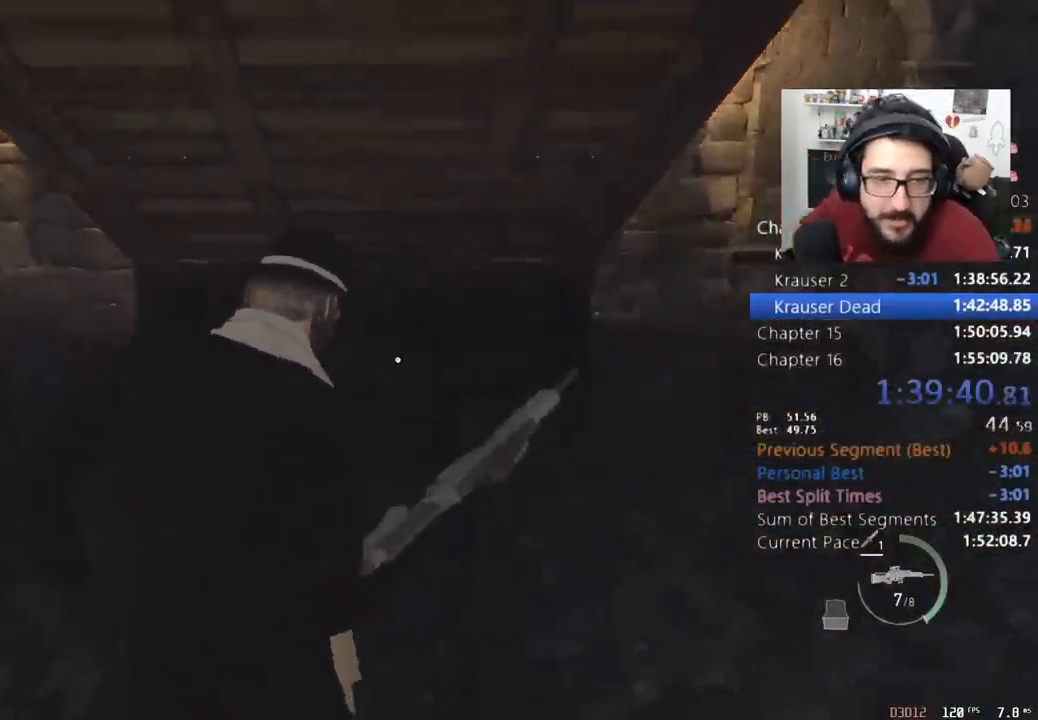
{"keys": ["w"], "mouse": [], "events": [[33, "a", "down"], [100, "a", "up"]]}
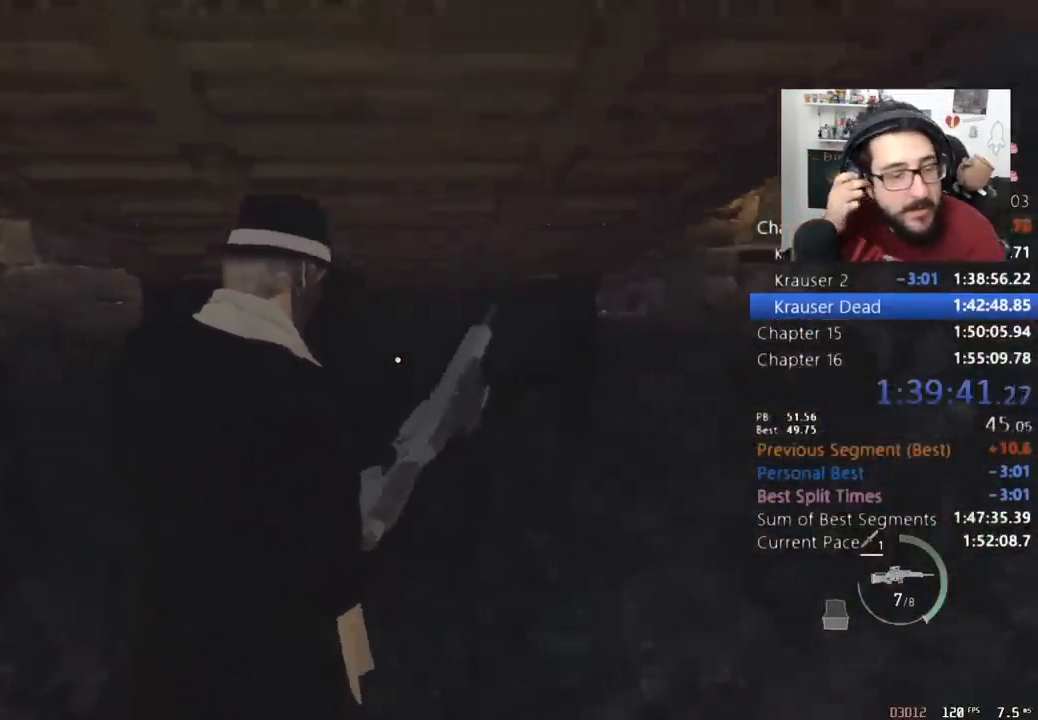
{"keys": ["shift", "w"], "mouse": [], "events": [[500, "shift", "down"]]}
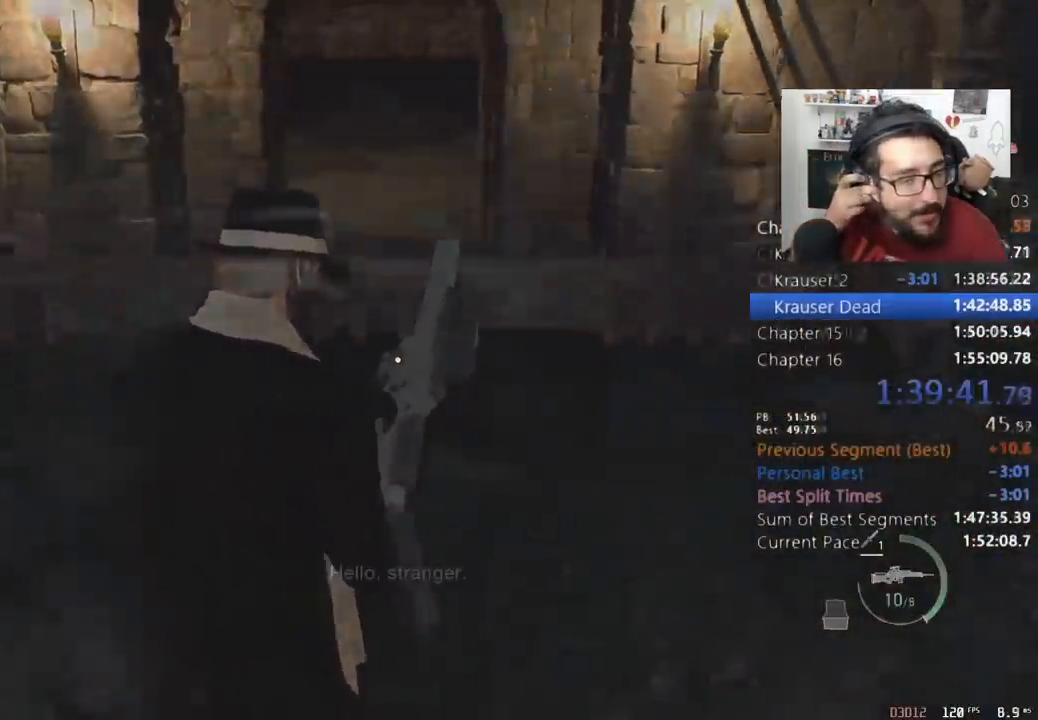
{"keys": ["shift", "w"], "mouse": [], "events": [[200, "2", "down"], [300, "2", "up"]]}
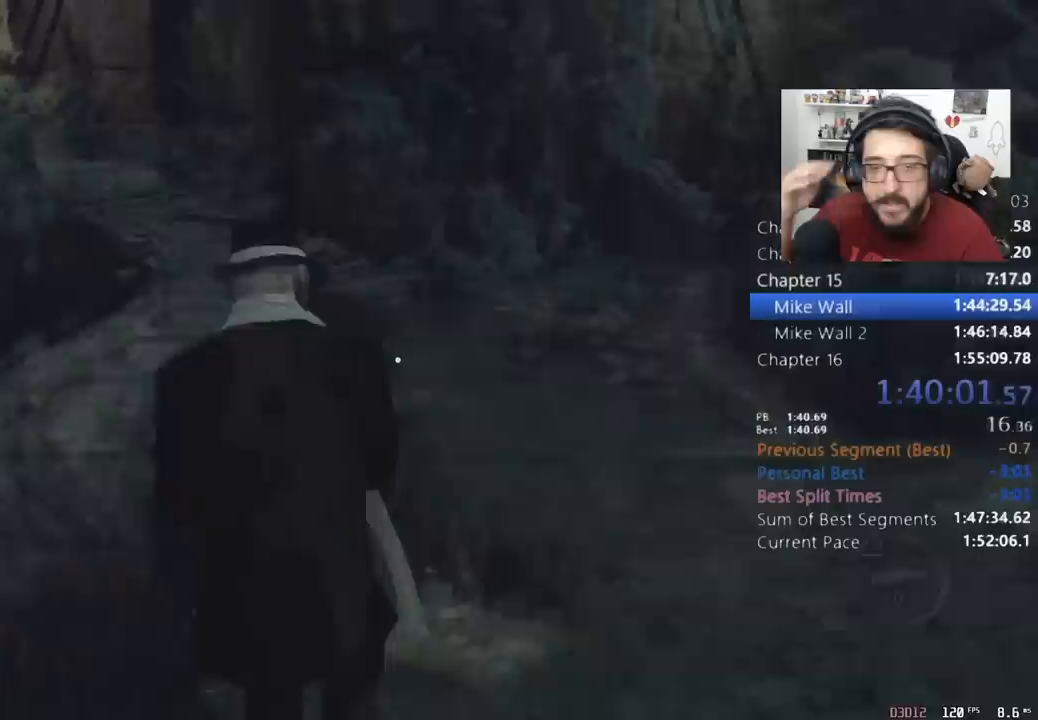
{"keys": ["shift", "w"], "mouse": [], "events": []}
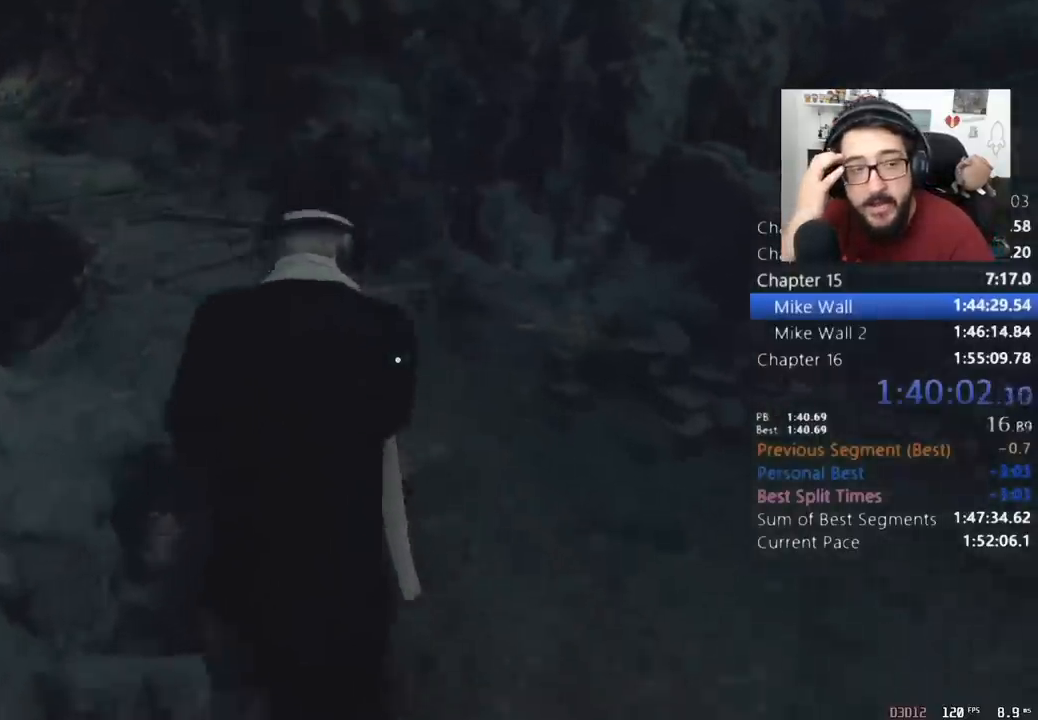
{"keys": ["shift", "w"], "mouse": [], "events": []}
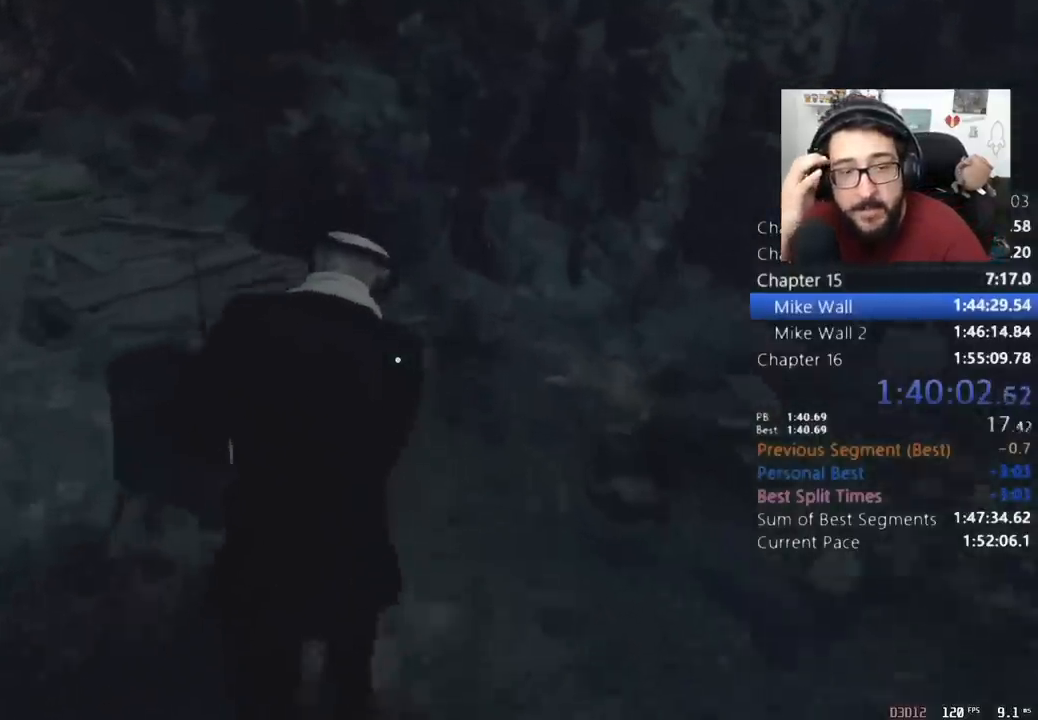
{"keys": ["shift", "w"], "mouse": [], "events": [[133, "a", "down"], [233, "a", "up"], [333, "a", "down"], [433, "a", "up"]]}
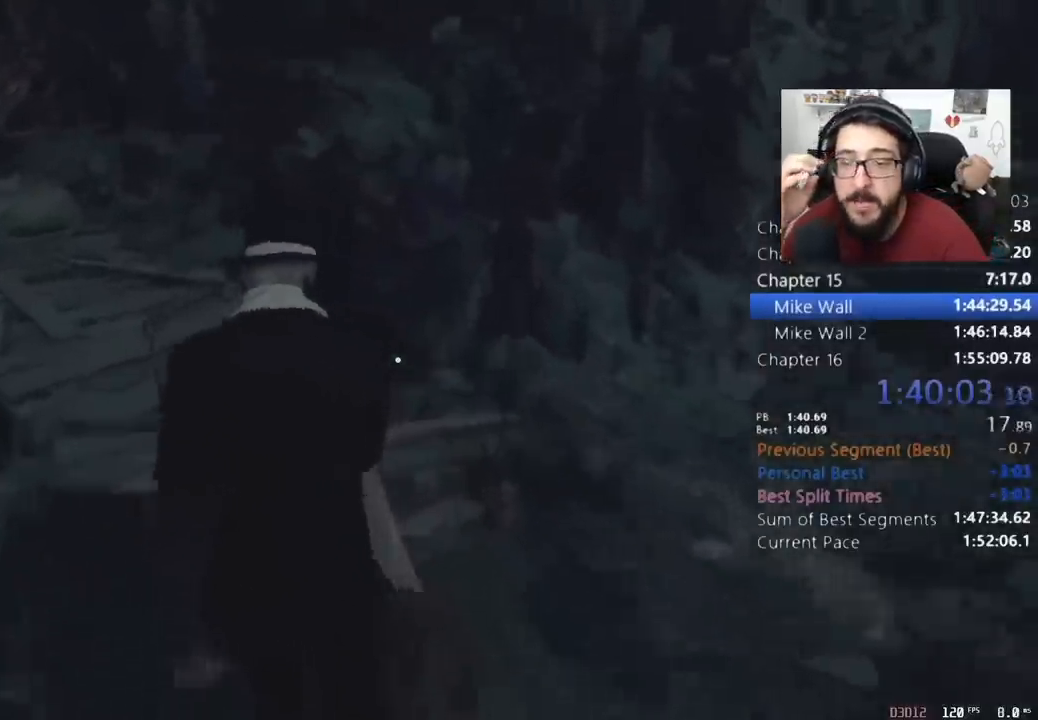
{"keys": ["shift", "w"], "mouse": [], "events": [[367, "a", "down"], [500, "a", "up"]]}
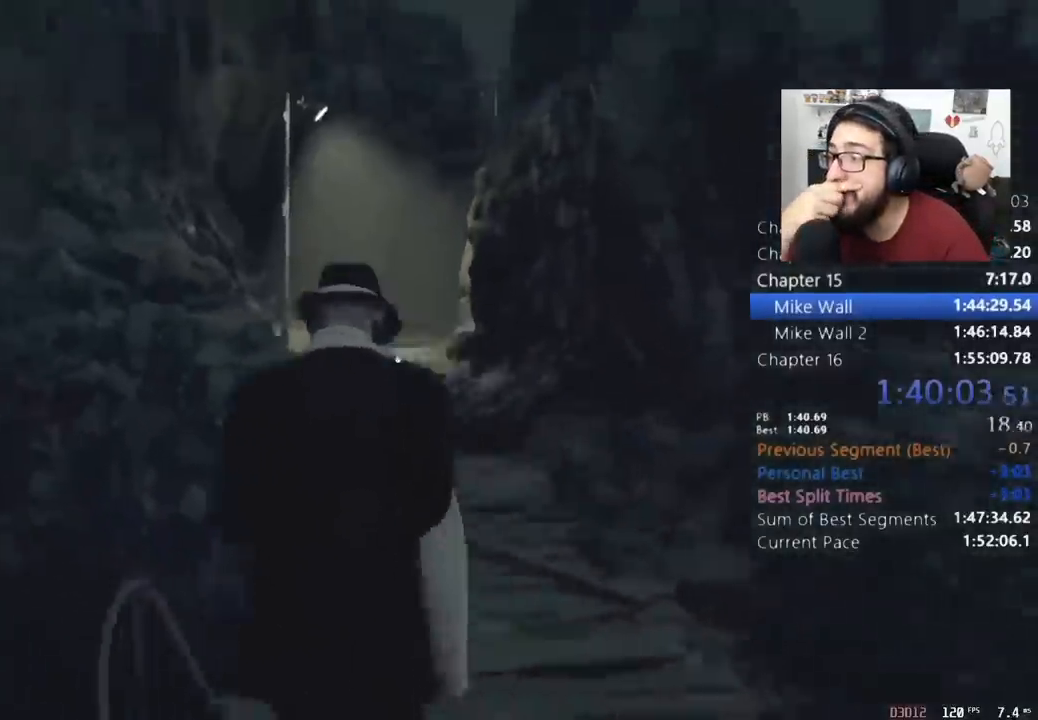
{"keys": ["shift", "w"], "mouse": [], "events": []}
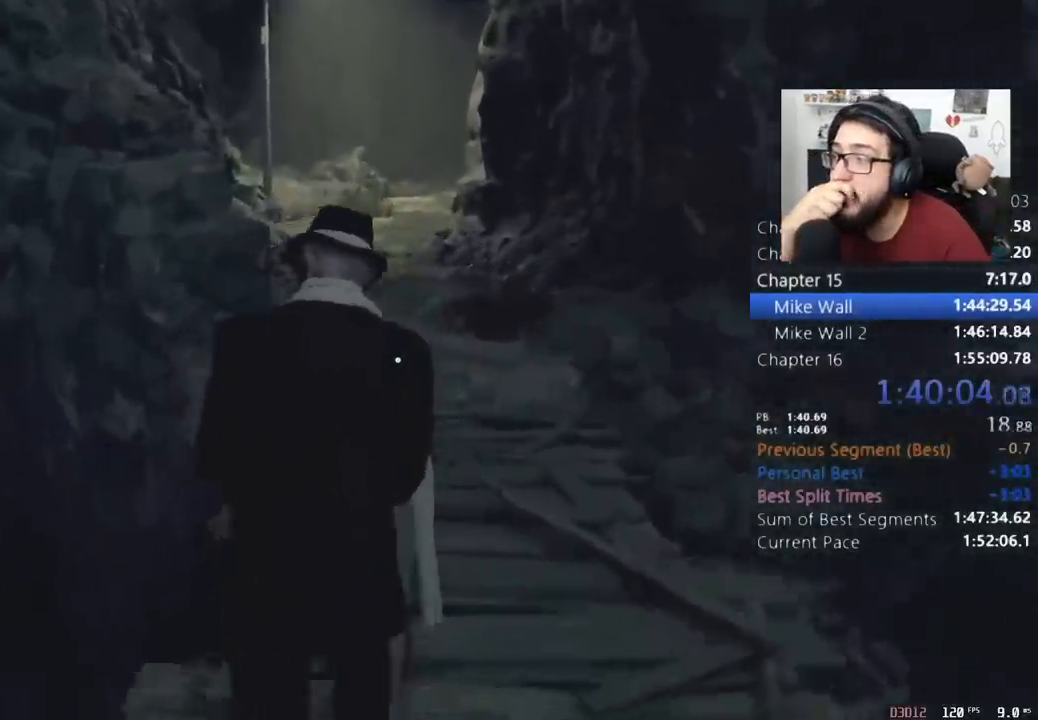
{"keys": ["shift", "w"], "mouse": [], "events": [[233, "4", "down"], [333, "4", "up"]]}
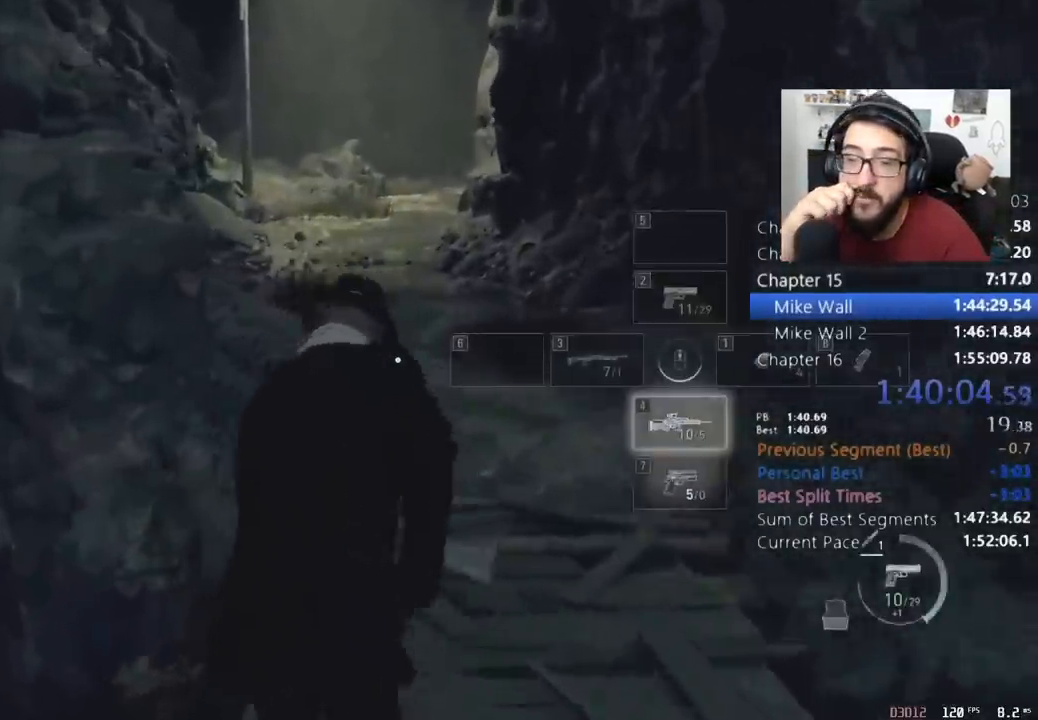
{"keys": ["shift", "w"], "mouse": [], "events": []}
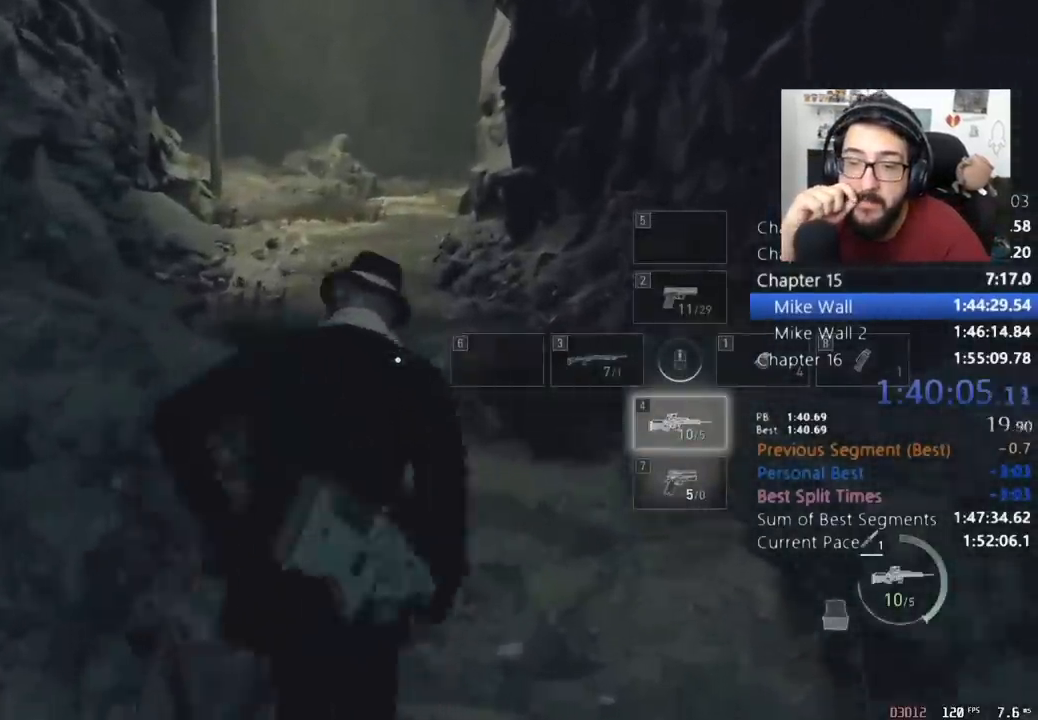
{"keys": ["shift", "w"], "mouse": [], "events": []}
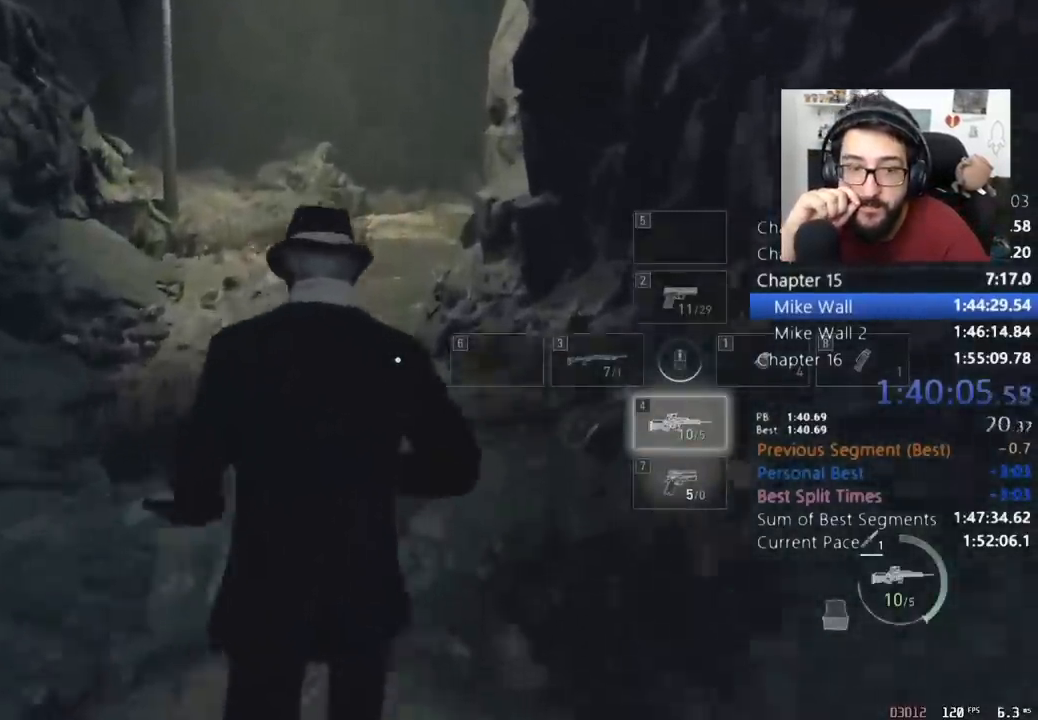
{"keys": ["a", "shift", "w"], "mouse": [], "events": [[467, "a", "down"]]}
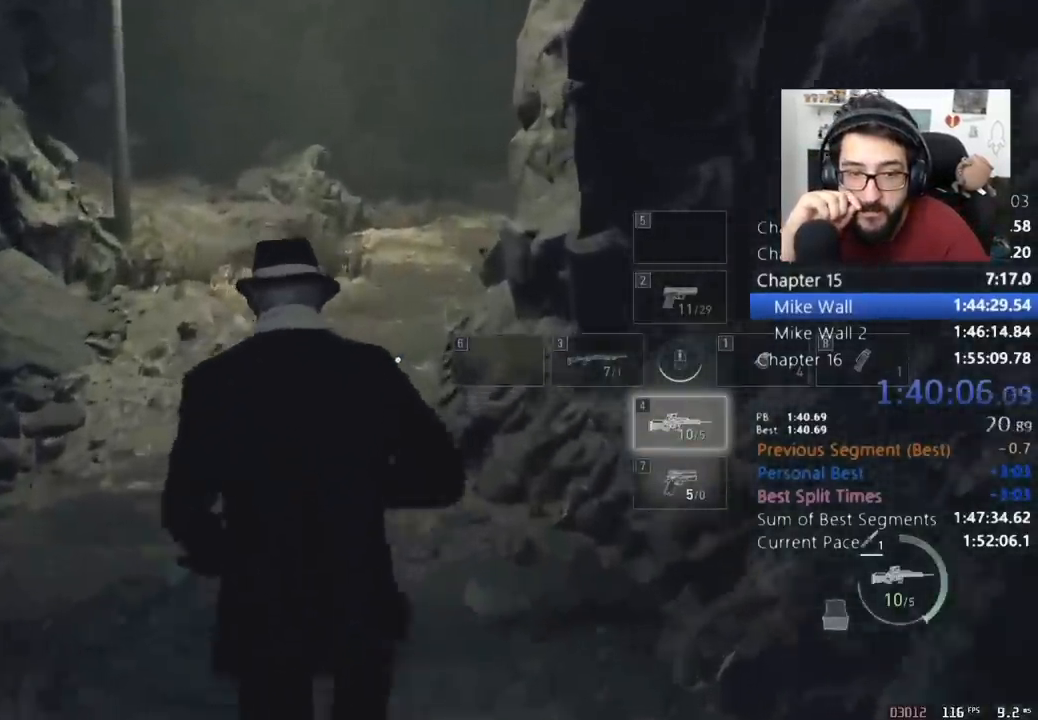
{"keys": ["shift", "w"], "mouse": [], "events": [[67, "a", "up"]]}